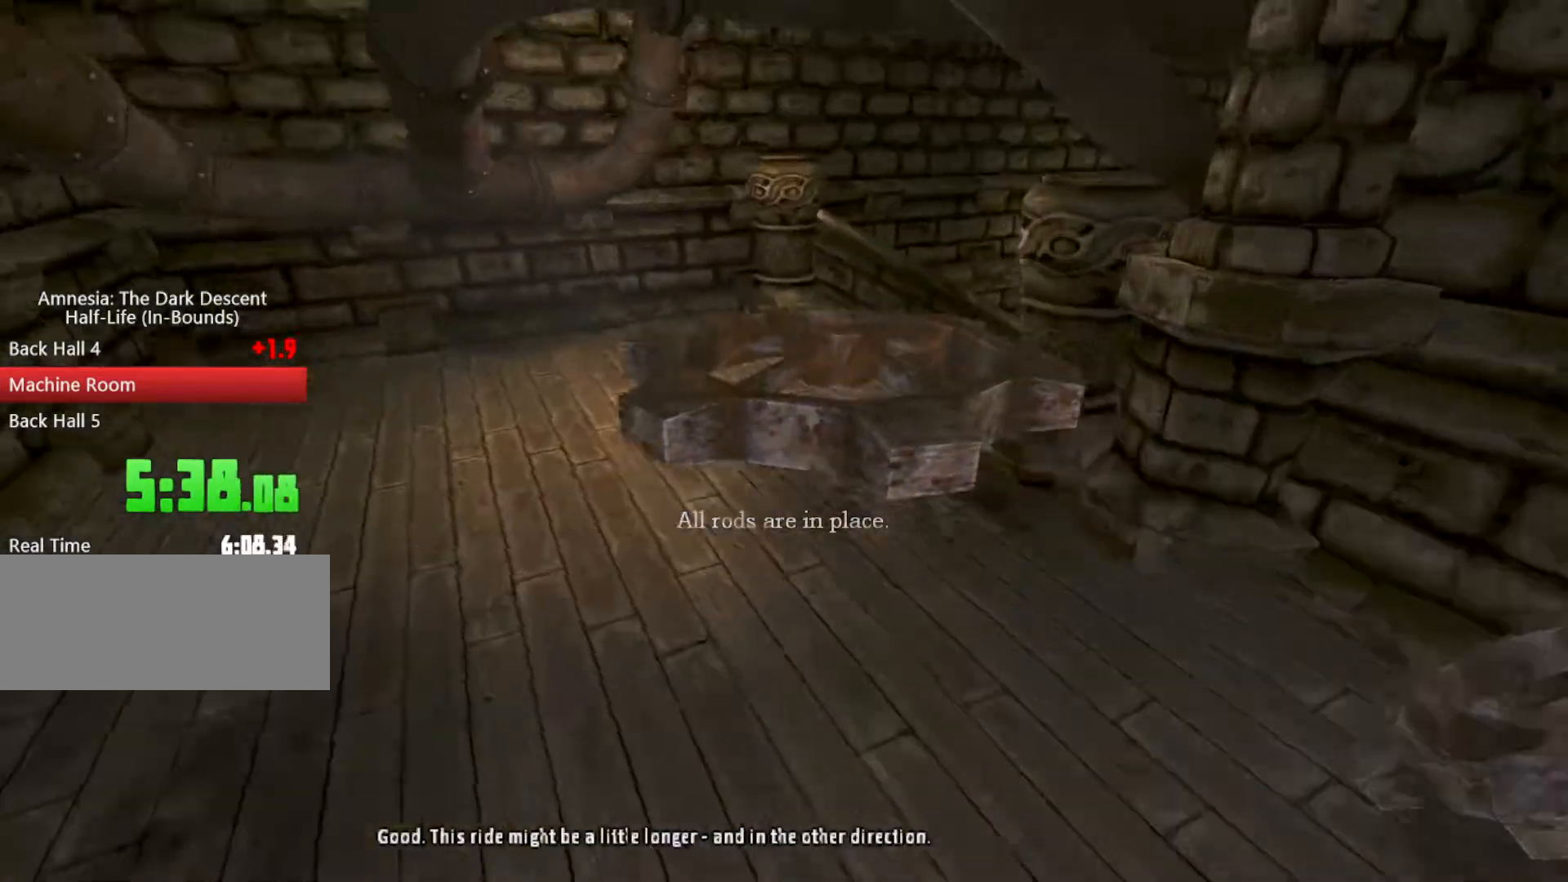
Gameplay with keyboard and mouse; each line is a JSON object with the keys and mouse buttons held at the frame after it. "events" lists presses ("down") and releases ("up") of "a", "alt", "d", "e", "f4", "q", "s", "shift", "space", "tab", "w", "mouse_left", "mouse_right", "mouse_wheel_up" and "mouse_wheel_down" between this image and that frame as [ms after this image, input, new state], when the widget could be followed in between. "mouse_left", "mouse_right", "mouse_wheel_up", "mouse_wheel_down" = the "left", "right", "wheel_up", "wheel_down" buttons of the "mouse" list. No other keys are recorded. Mouse movement is not recorded.
{"keys": ["d", "w"], "mouse": [], "events": [[33, "a", "up"], [33, "mouse_wheel_up", "down"], [33, "shift", "up"], [100, "q", "down"], [267, "mouse_wheel_up", "up"], [300, "d", "down"], [300, "mouse_right", "down"], [300, "q", "up"], [400, "mouse_right", "up"], [467, "mouse_left", "up"]]}
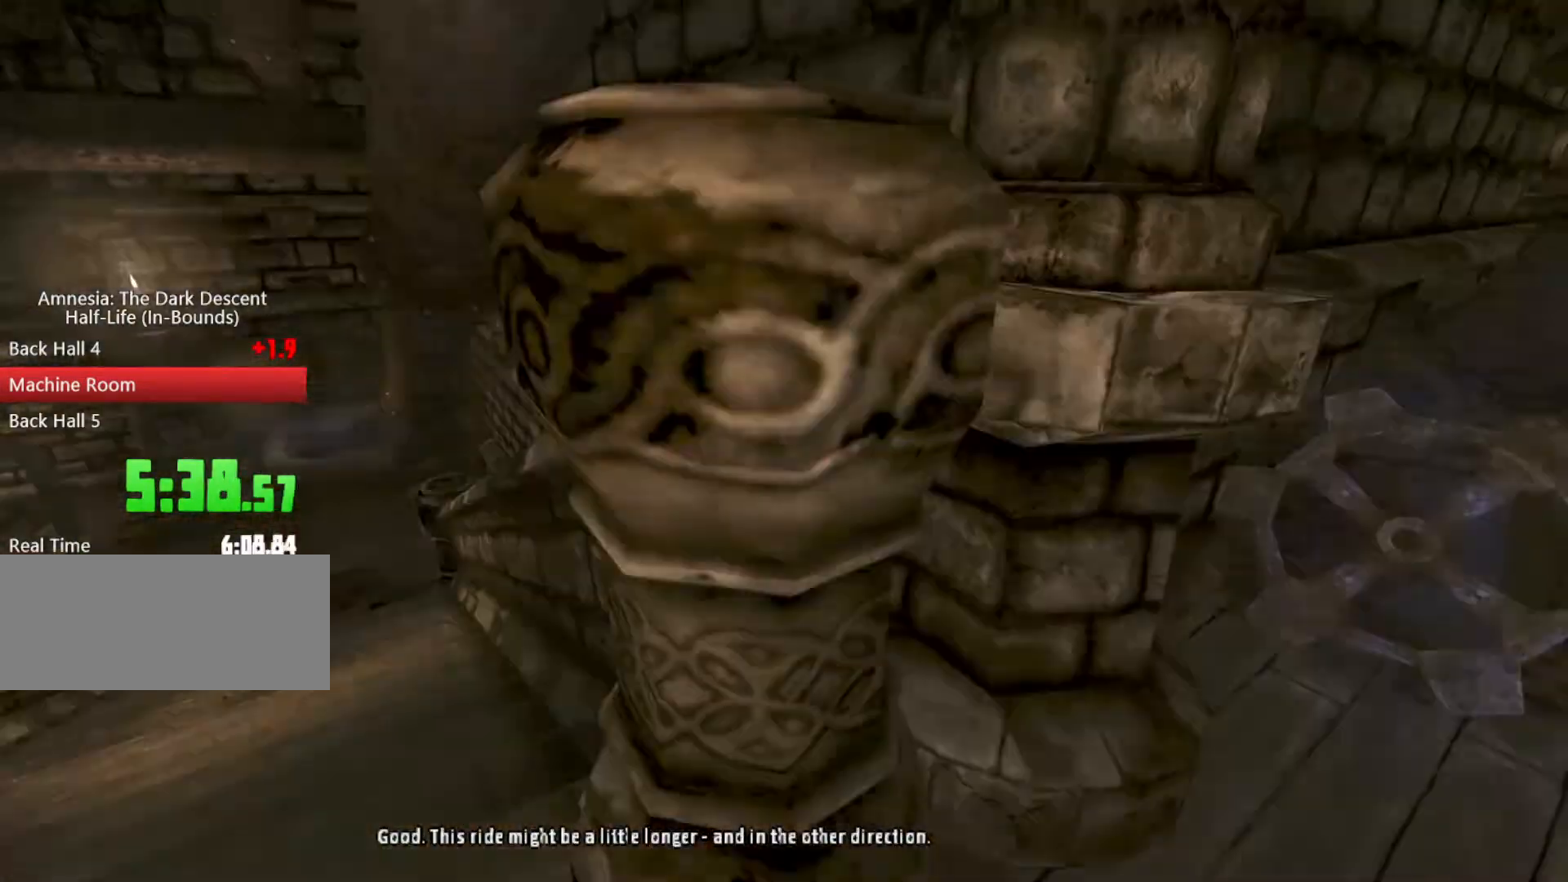
{"keys": ["w"], "mouse": [], "events": [[467, "d", "up"]]}
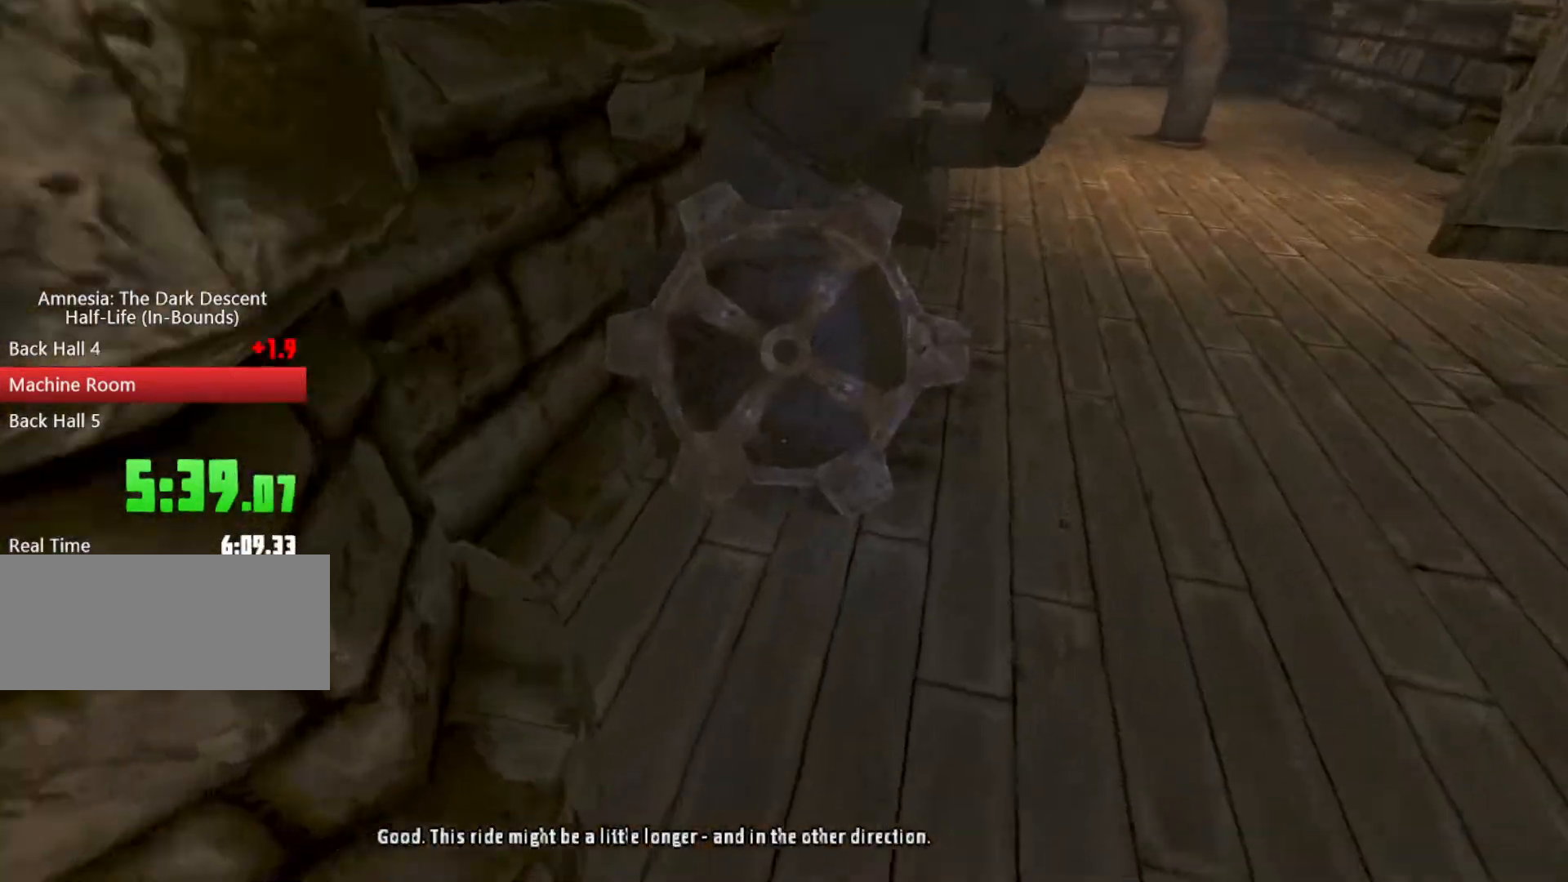
{"keys": ["a", "shift", "w"], "mouse": ["left"], "events": [[233, "mouse_left", "down"], [333, "shift", "down"], [467, "a", "down"]]}
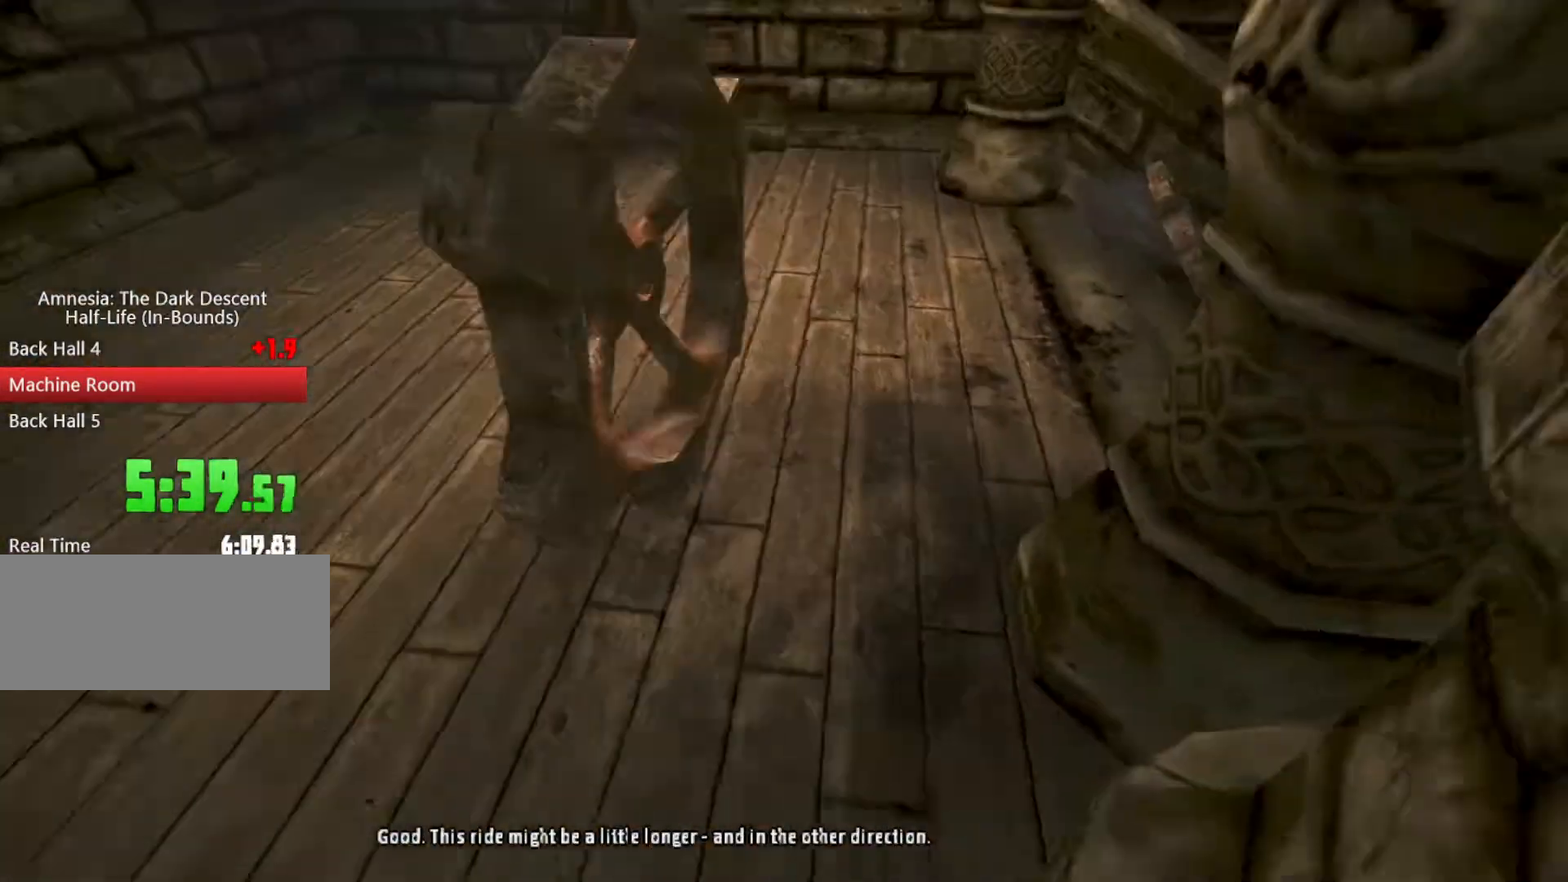
{"keys": ["a", "shift", "w"], "mouse": ["left"], "events": [[167, "mouse_wheel_up", "down"], [433, "mouse_wheel_up", "up"]]}
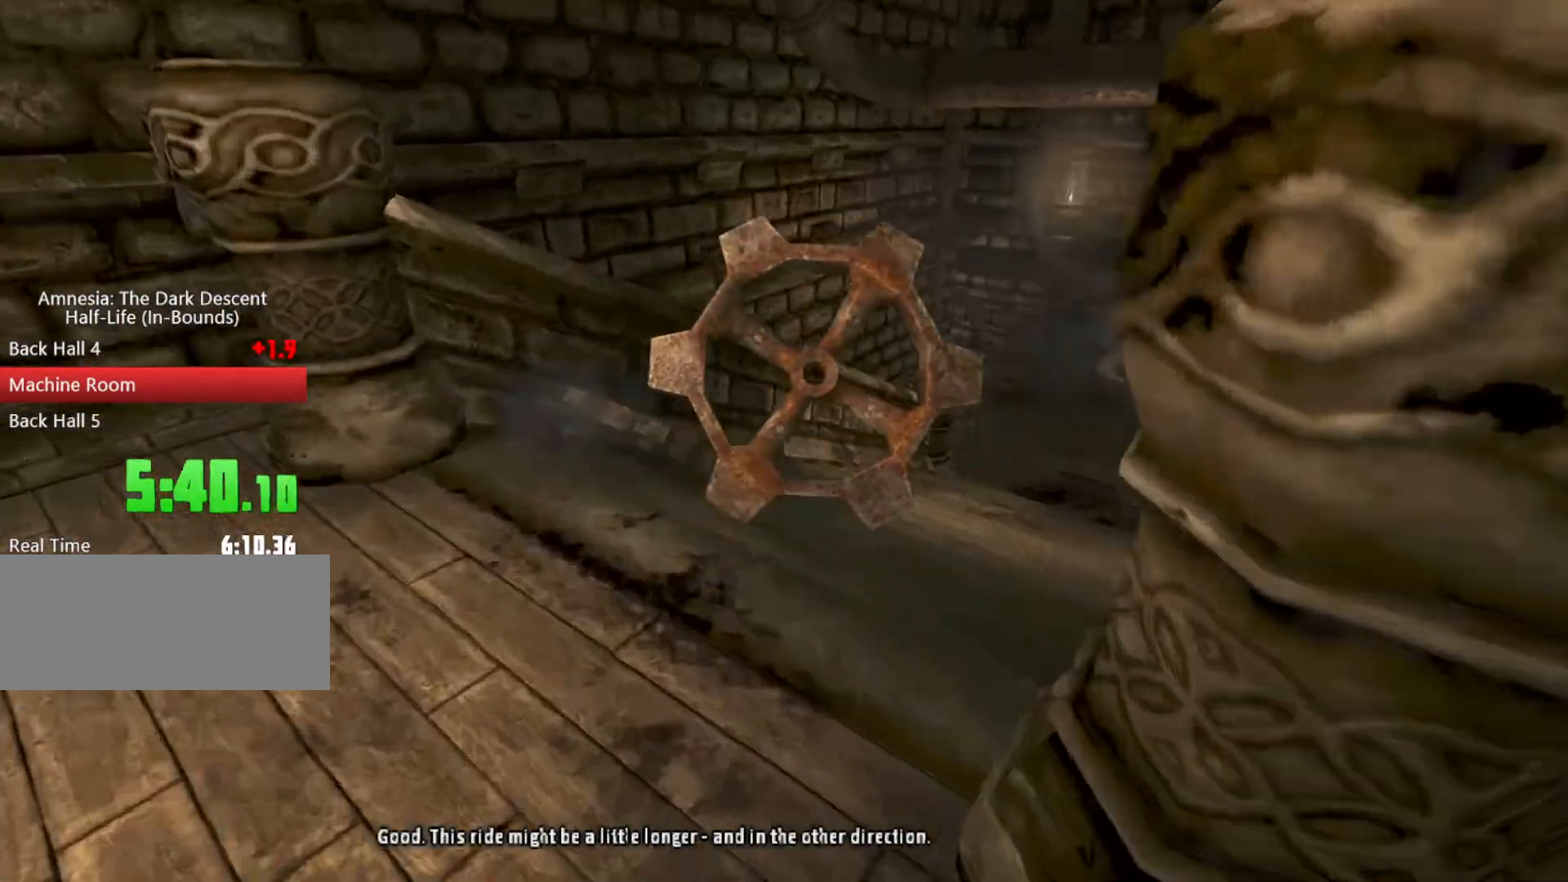
{"keys": ["d"], "mouse": [], "events": [[33, "mouse_right", "down"], [67, "a", "up"], [133, "mouse_right", "up"], [233, "mouse_left", "up"], [233, "space", "down"], [333, "space", "up"], [400, "shift", "up"], [433, "d", "down"], [500, "w", "up"]]}
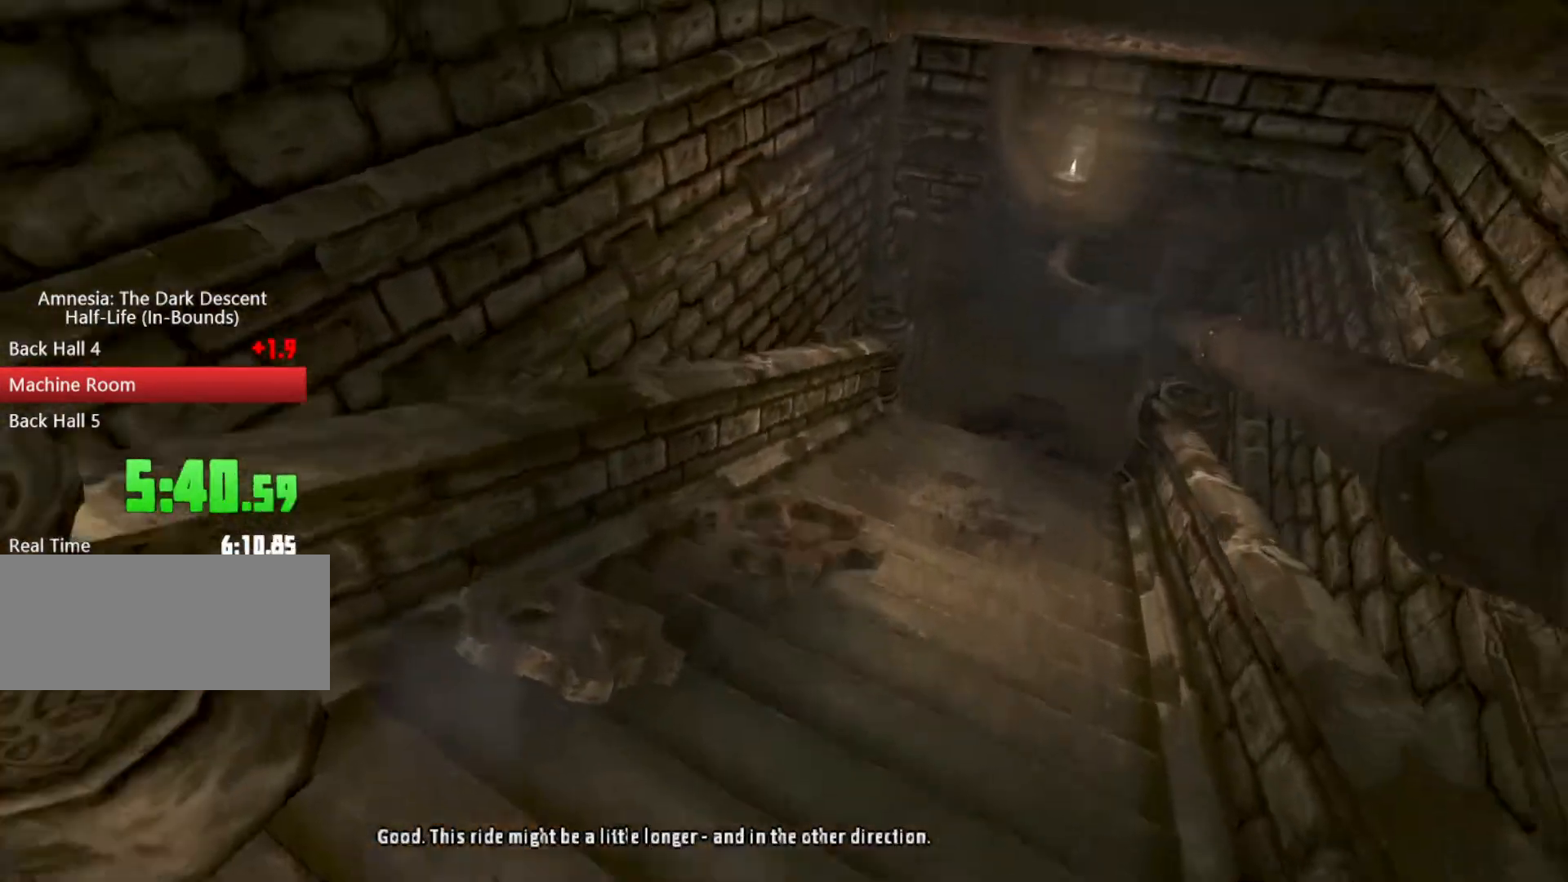
{"keys": ["a", "d", "s"], "mouse": [], "events": [[100, "s", "down"], [133, "a", "down"]]}
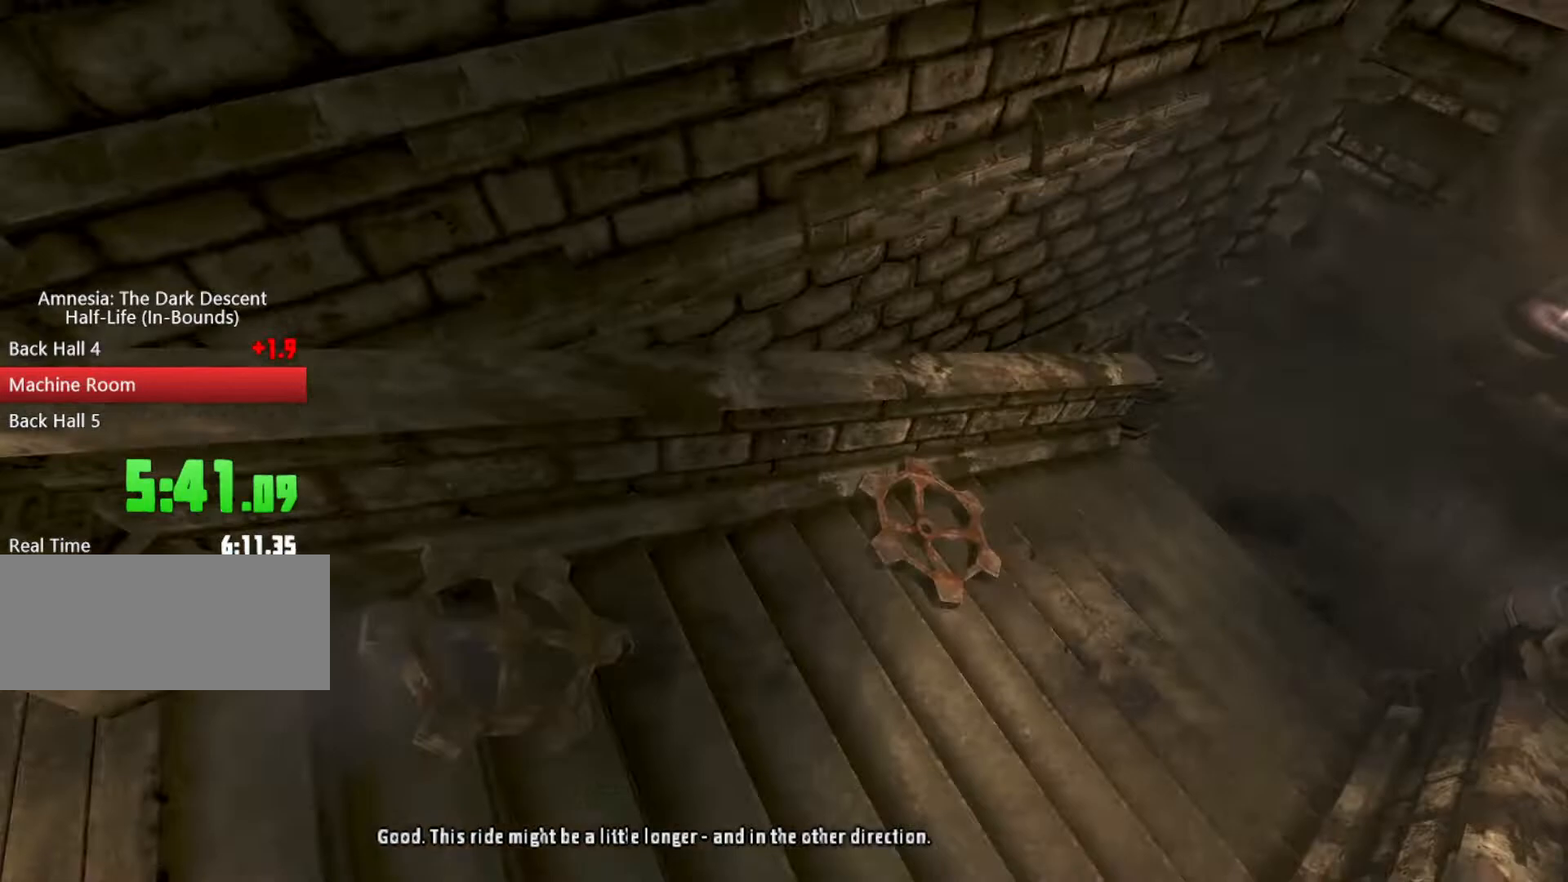
{"keys": ["d"], "mouse": [], "events": [[167, "d", "up"], [300, "d", "down"], [433, "a", "up"], [433, "s", "up"]]}
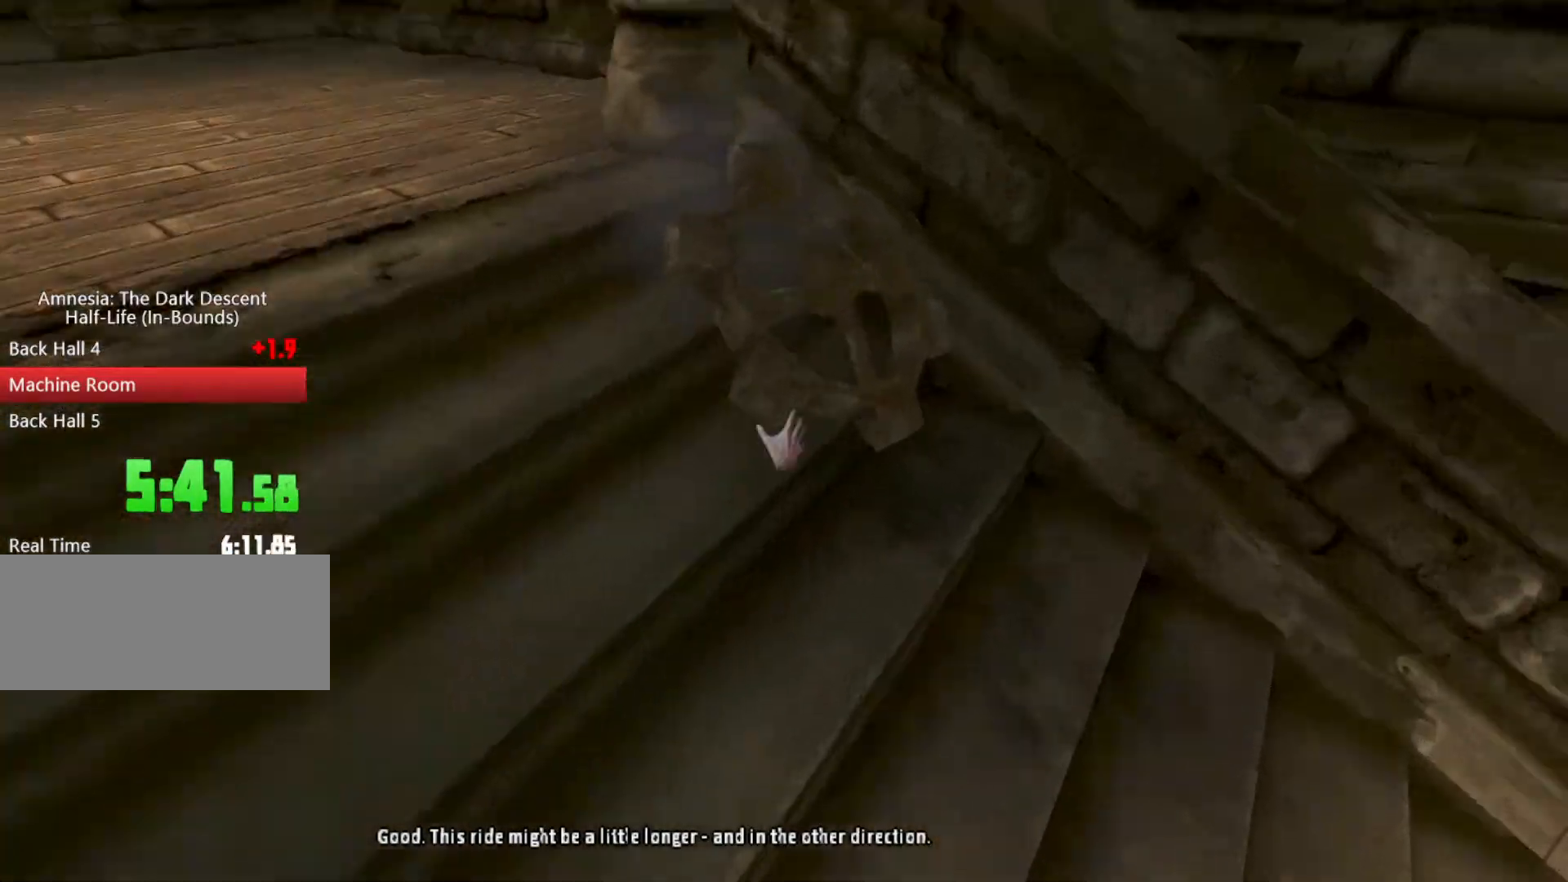
{"keys": ["shift", "space", "w"], "mouse": ["left"], "events": [[33, "w", "down"], [133, "d", "up"], [367, "mouse_left", "down"], [467, "shift", "down"], [467, "space", "down"]]}
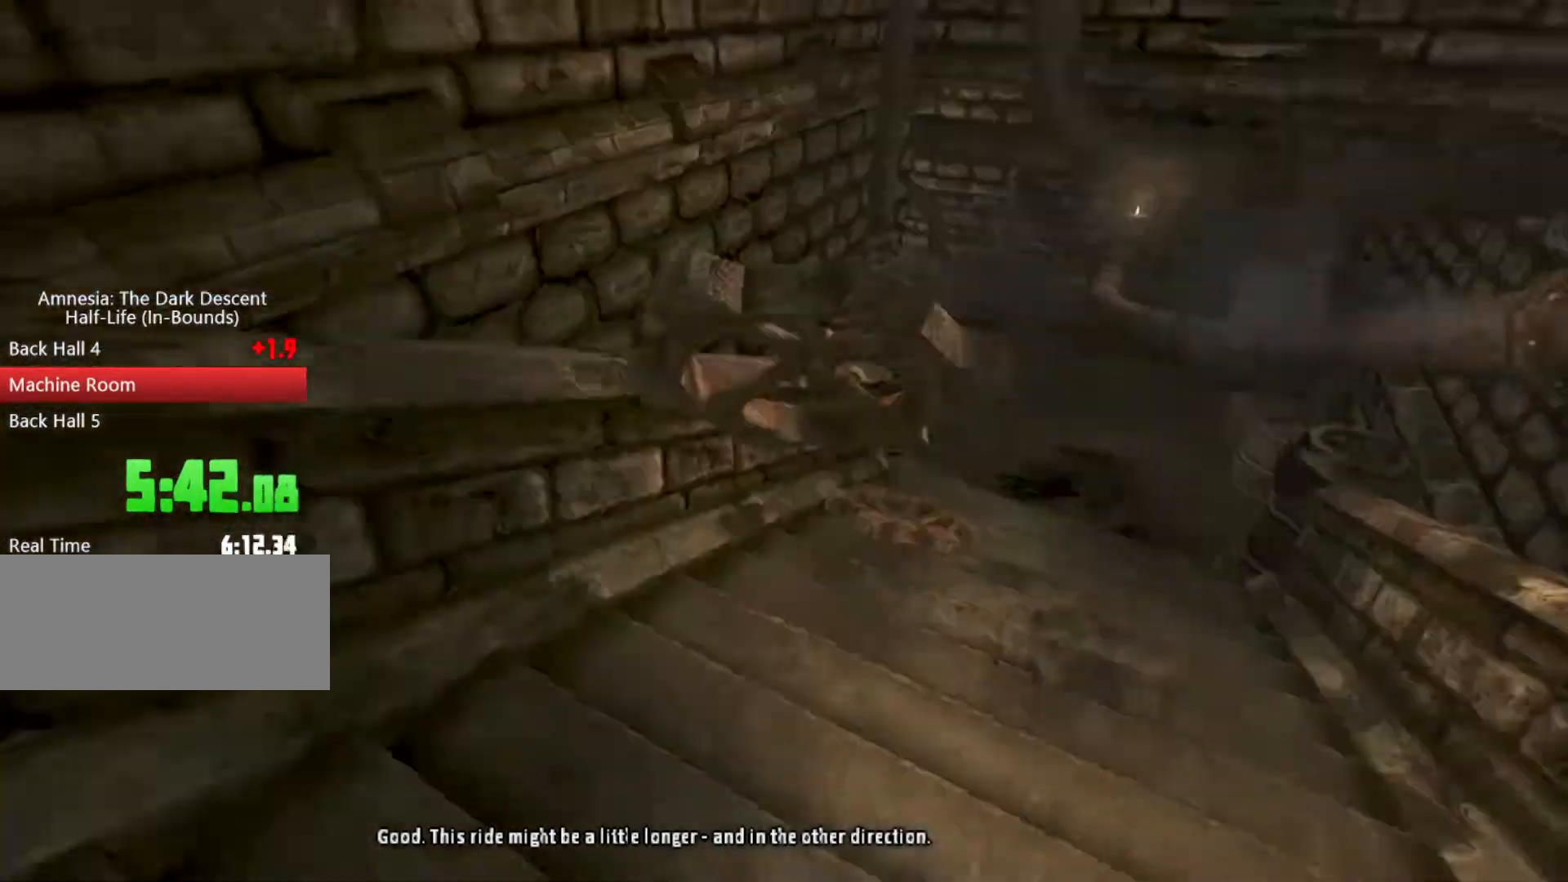
{"keys": ["shift", "w"], "mouse": ["left"], "events": [[33, "space", "up"]]}
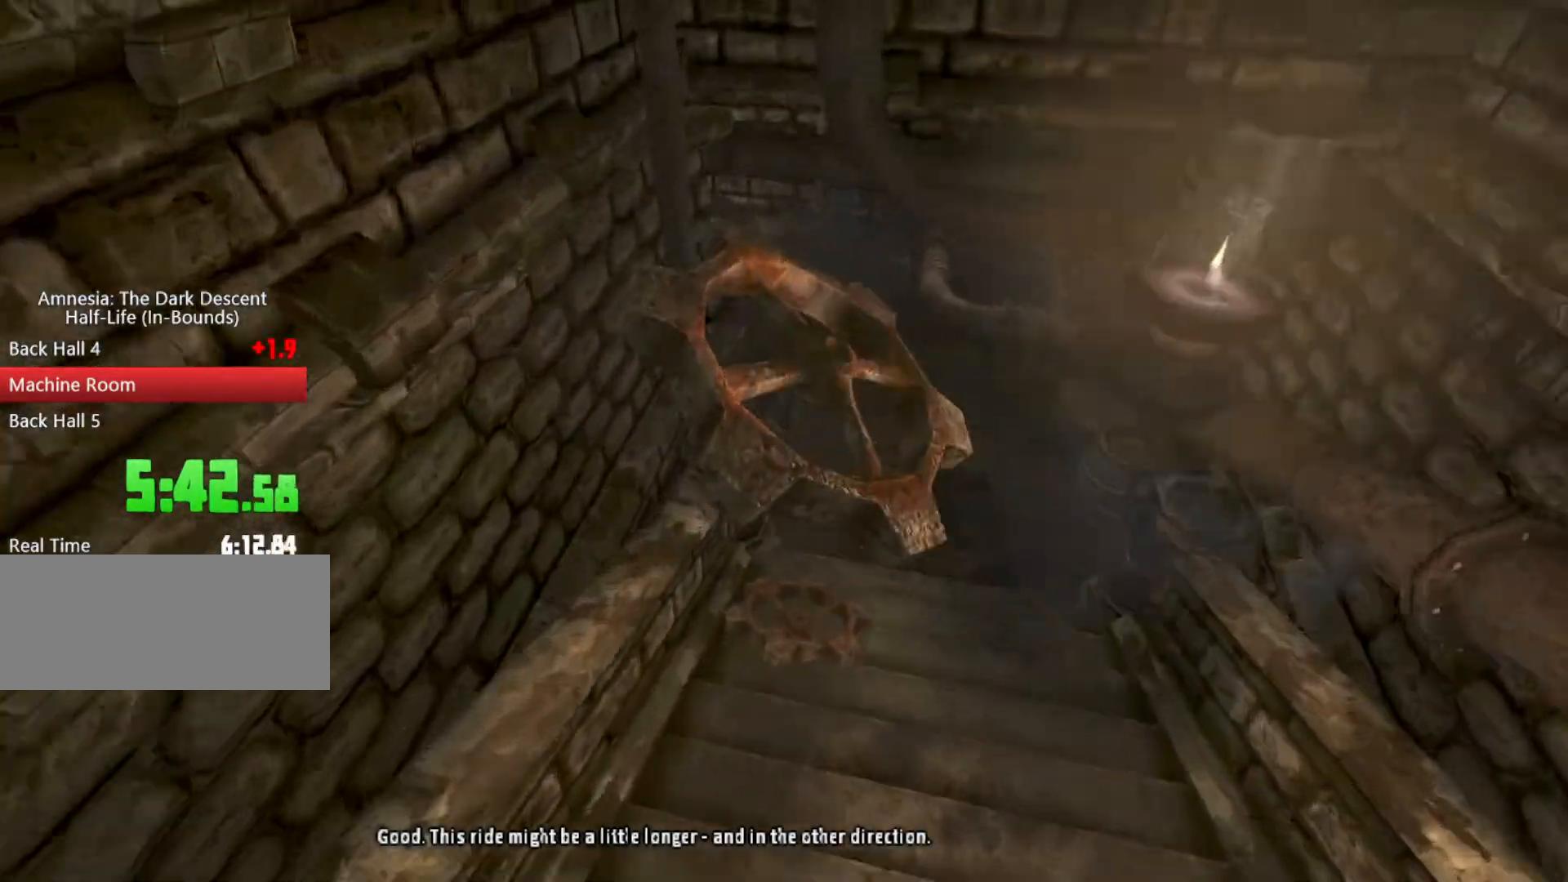
{"keys": ["d", "shift", "w"], "mouse": ["left"], "events": [[500, "d", "down"]]}
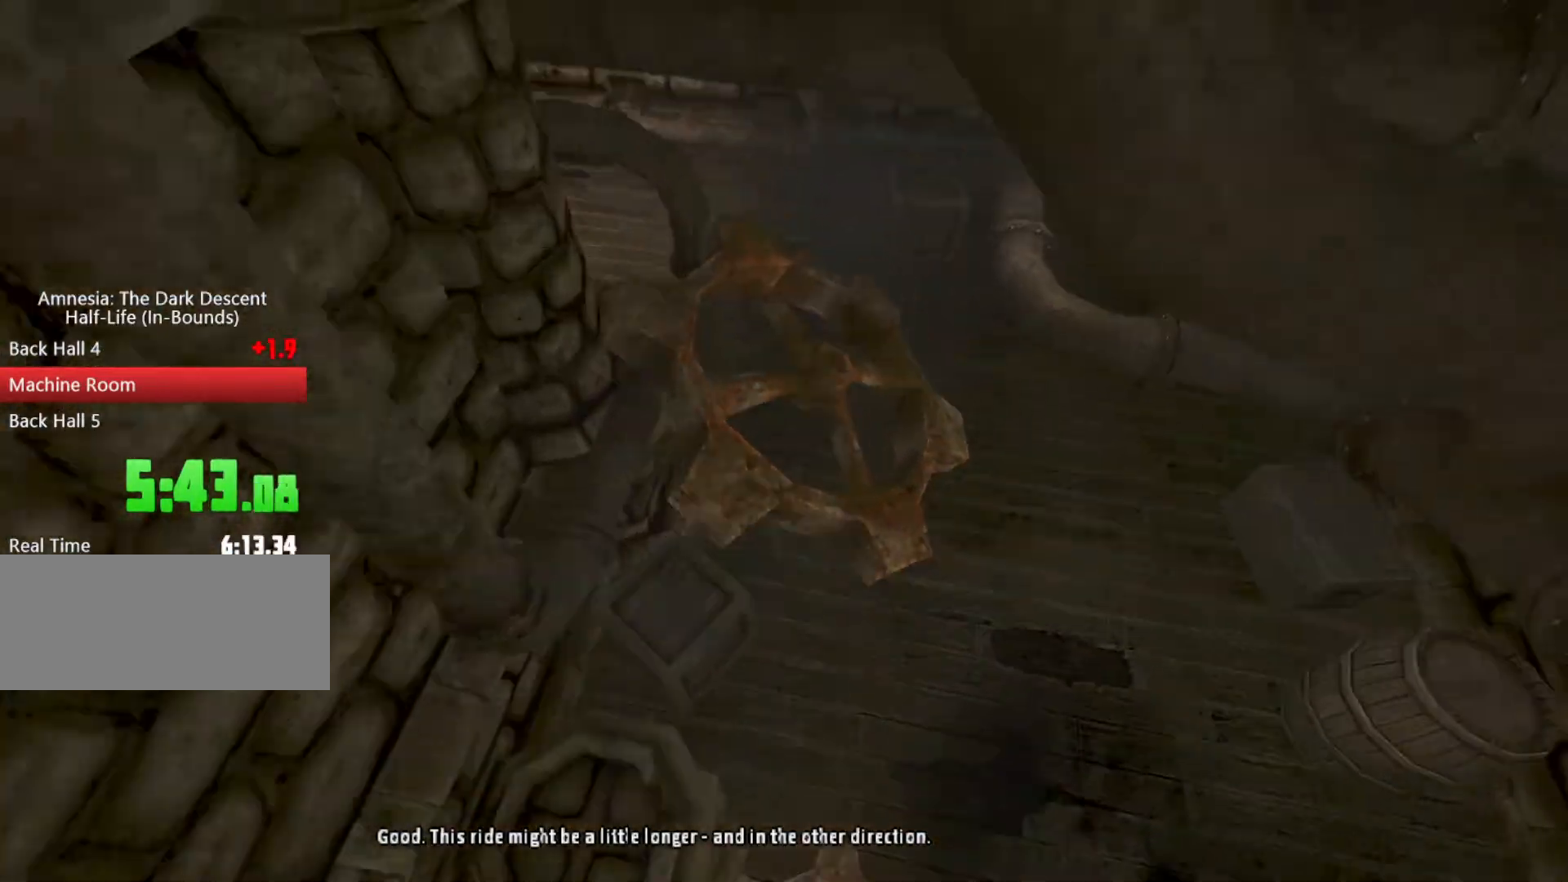
{"keys": ["d", "shift", "w"], "mouse": ["left", "wheel_up"], "events": [[133, "a", "down"], [167, "d", "up"], [233, "a", "up"], [233, "d", "down"], [367, "mouse_wheel_up", "down"]]}
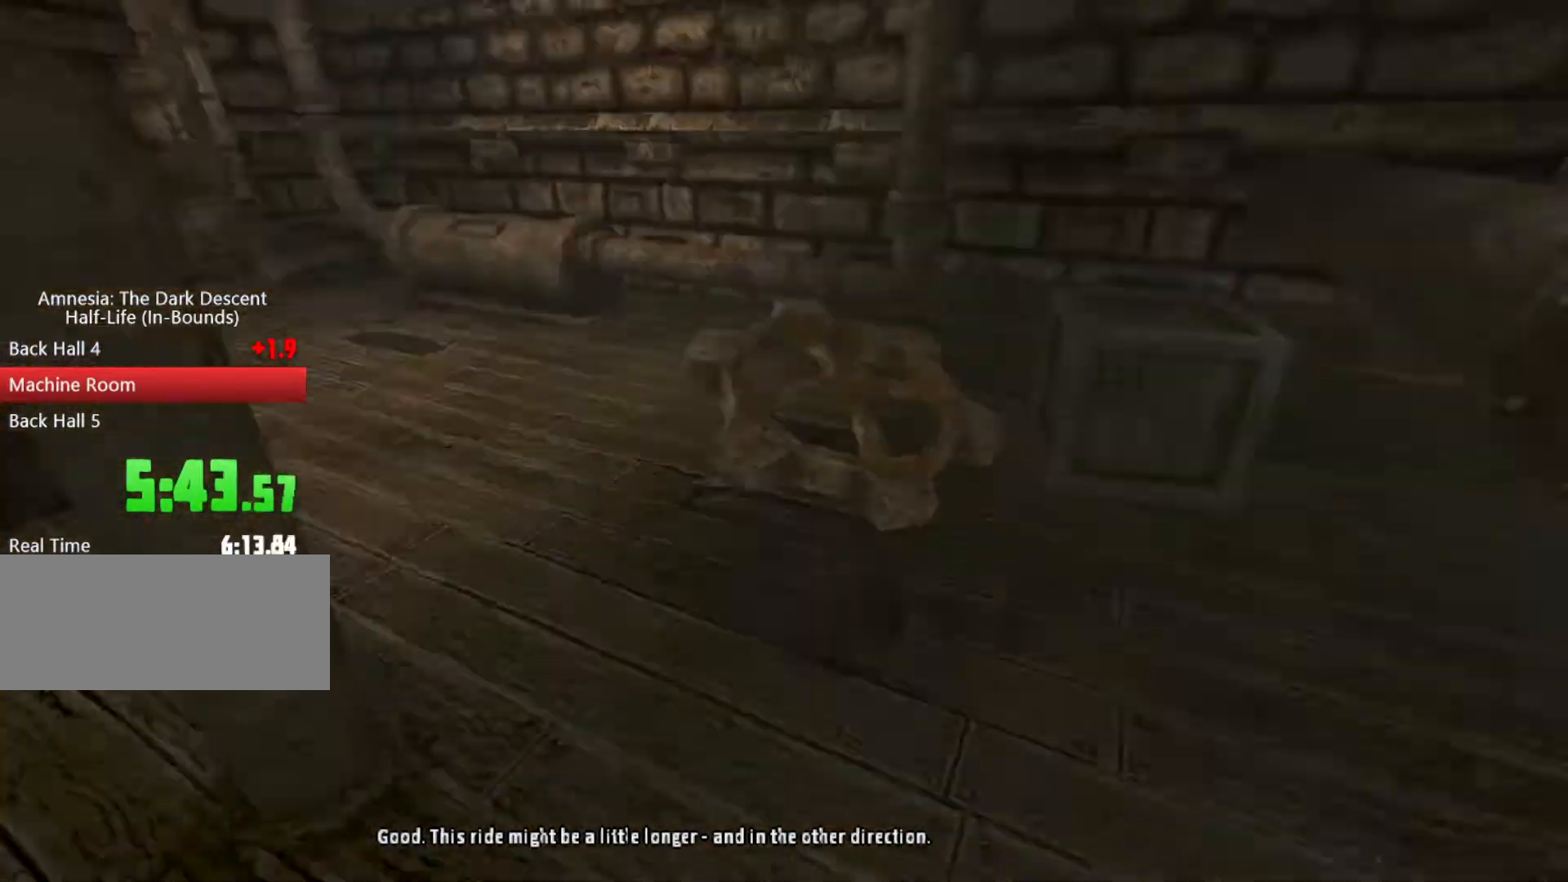
{"keys": ["a", "shift", "w"], "mouse": [], "events": [[100, "a", "down"], [100, "mouse_wheel_up", "up"], [133, "d", "up"], [133, "s", "down"], [133, "w", "up"], [200, "mouse_right", "down"], [233, "s", "up"], [300, "w", "down"], [333, "mouse_right", "up"], [367, "mouse_left", "up"]]}
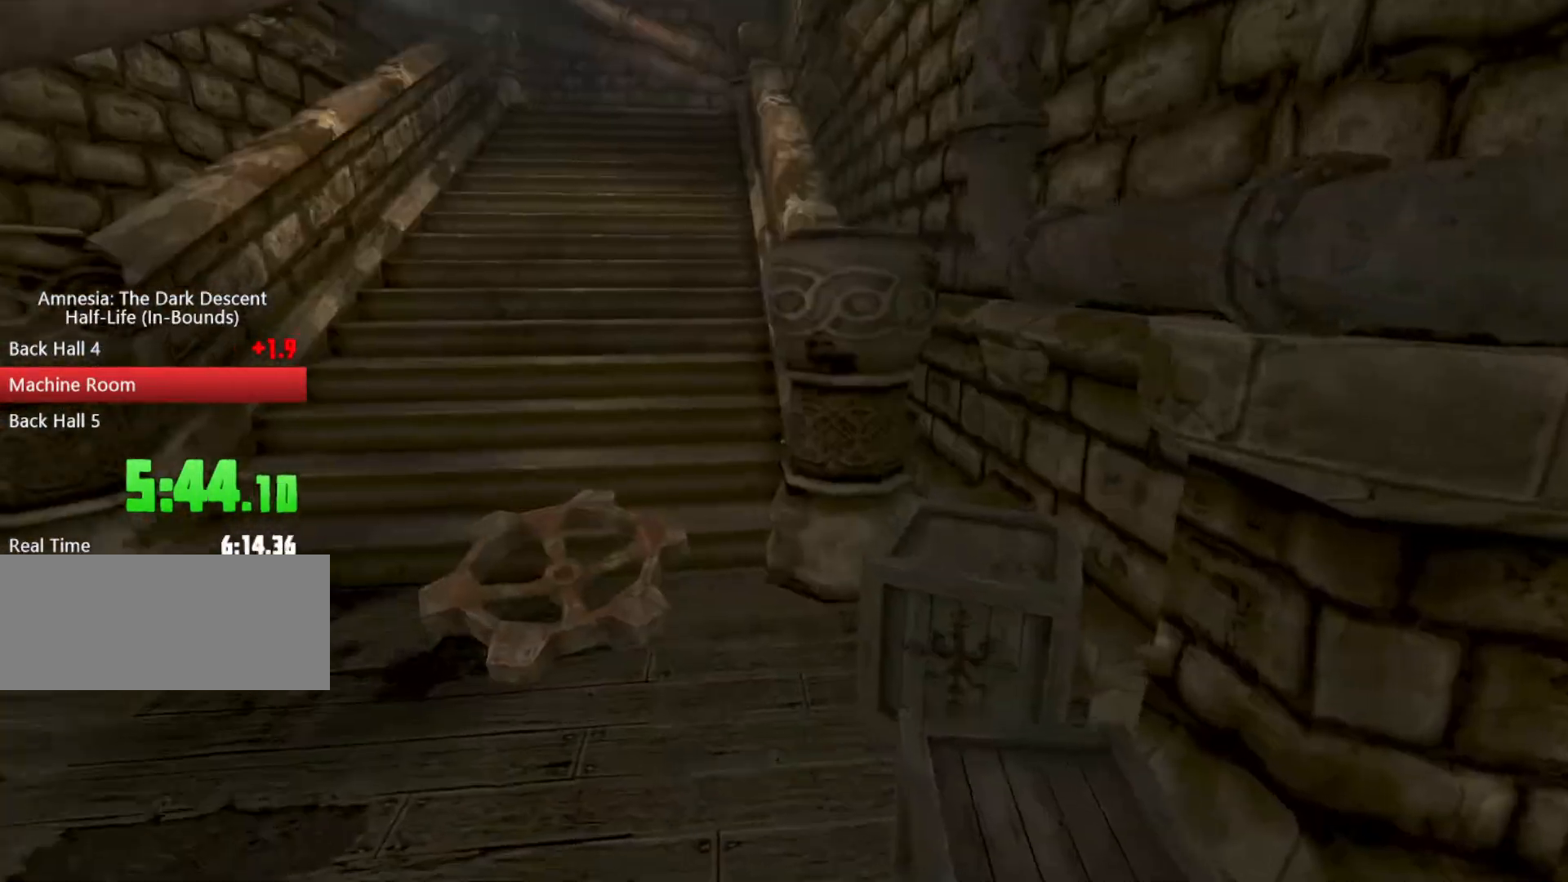
{"keys": ["w"], "mouse": [], "events": [[200, "shift", "up"], [267, "a", "up"]]}
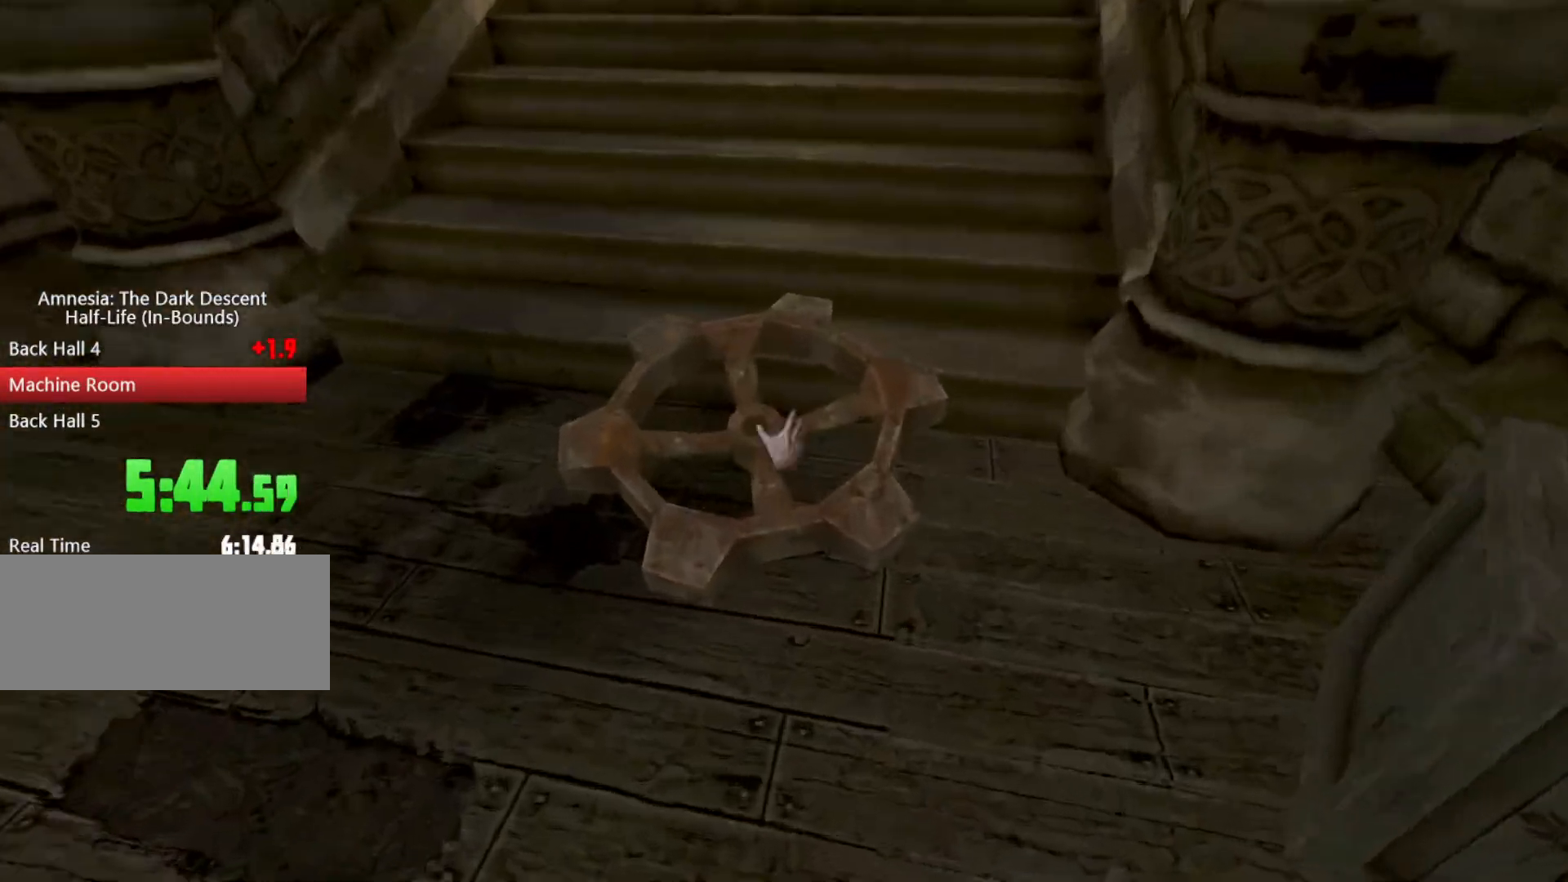
{"keys": ["shift", "w"], "mouse": ["left"], "events": [[133, "mouse_left", "down"], [167, "space", "down"], [233, "shift", "down"], [333, "space", "up"]]}
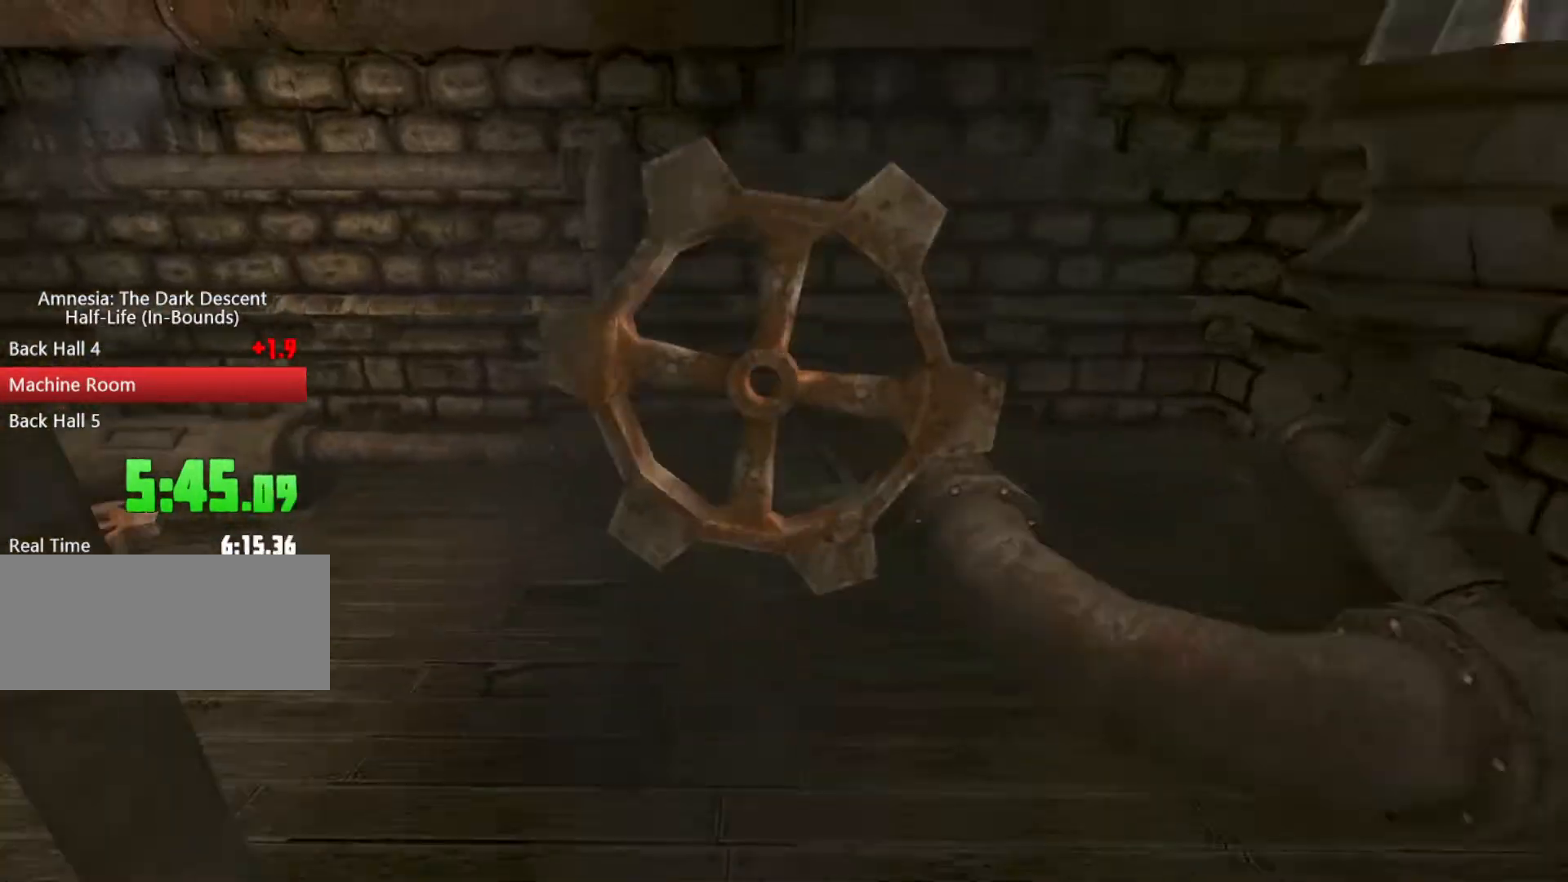
{"keys": ["shift", "w"], "mouse": ["left"], "events": [[333, "mouse_wheel_up", "down"], [500, "mouse_wheel_up", "up"]]}
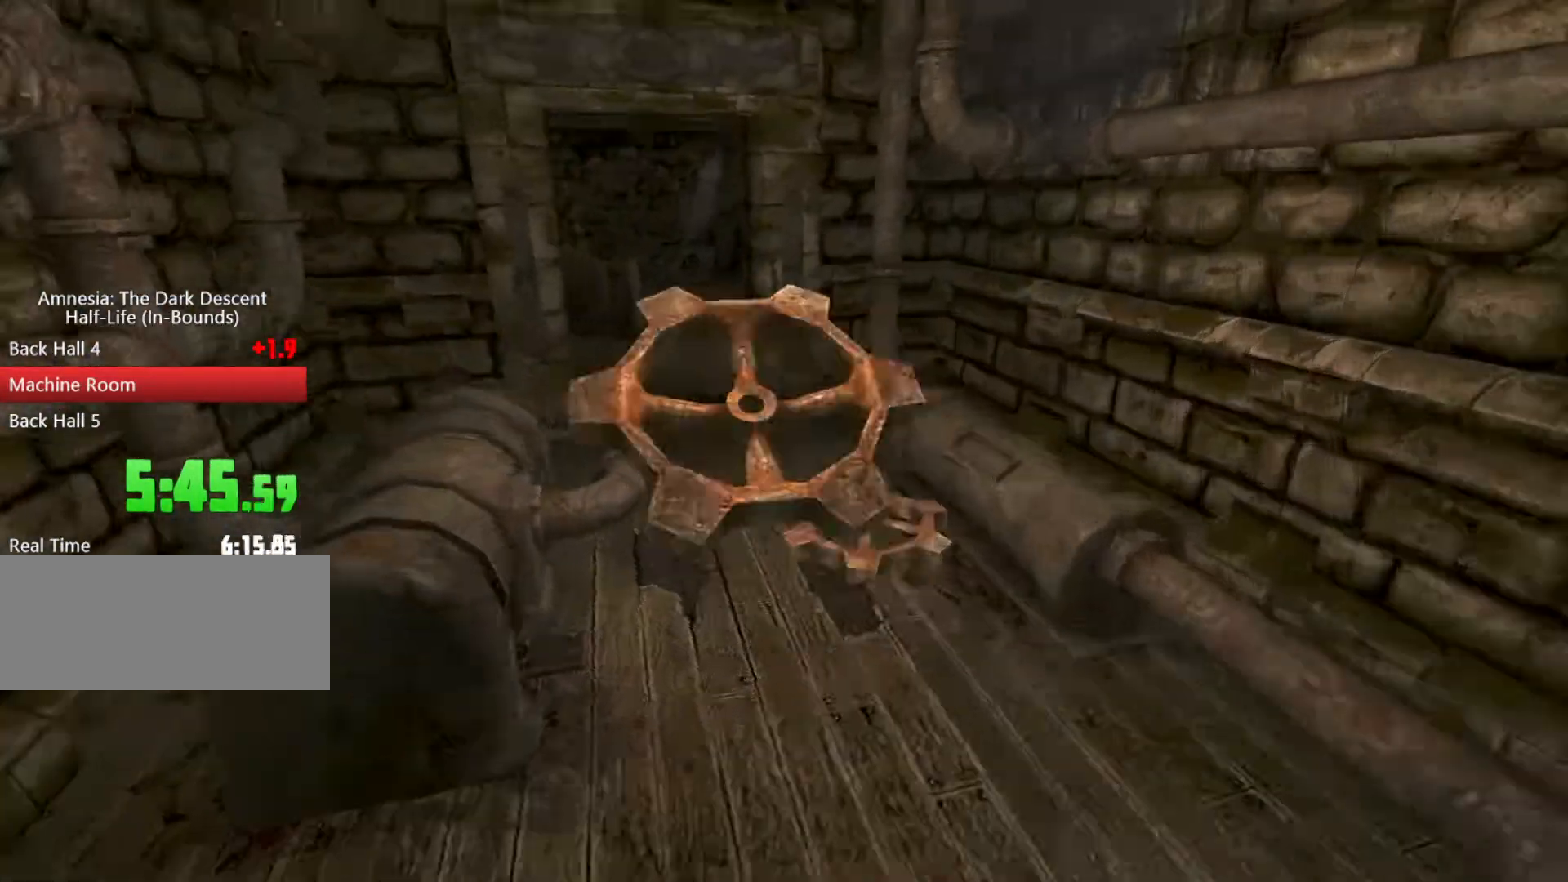
{"keys": ["shift", "w"], "mouse": ["left", "wheel_up"], "events": [[167, "a", "down"], [167, "mouse_right", "down"], [167, "shift", "up"], [200, "mouse_right", "up"], [233, "mouse_left", "up"], [400, "mouse_left", "down"], [400, "shift", "down"], [467, "a", "up"], [467, "mouse_wheel_up", "down"]]}
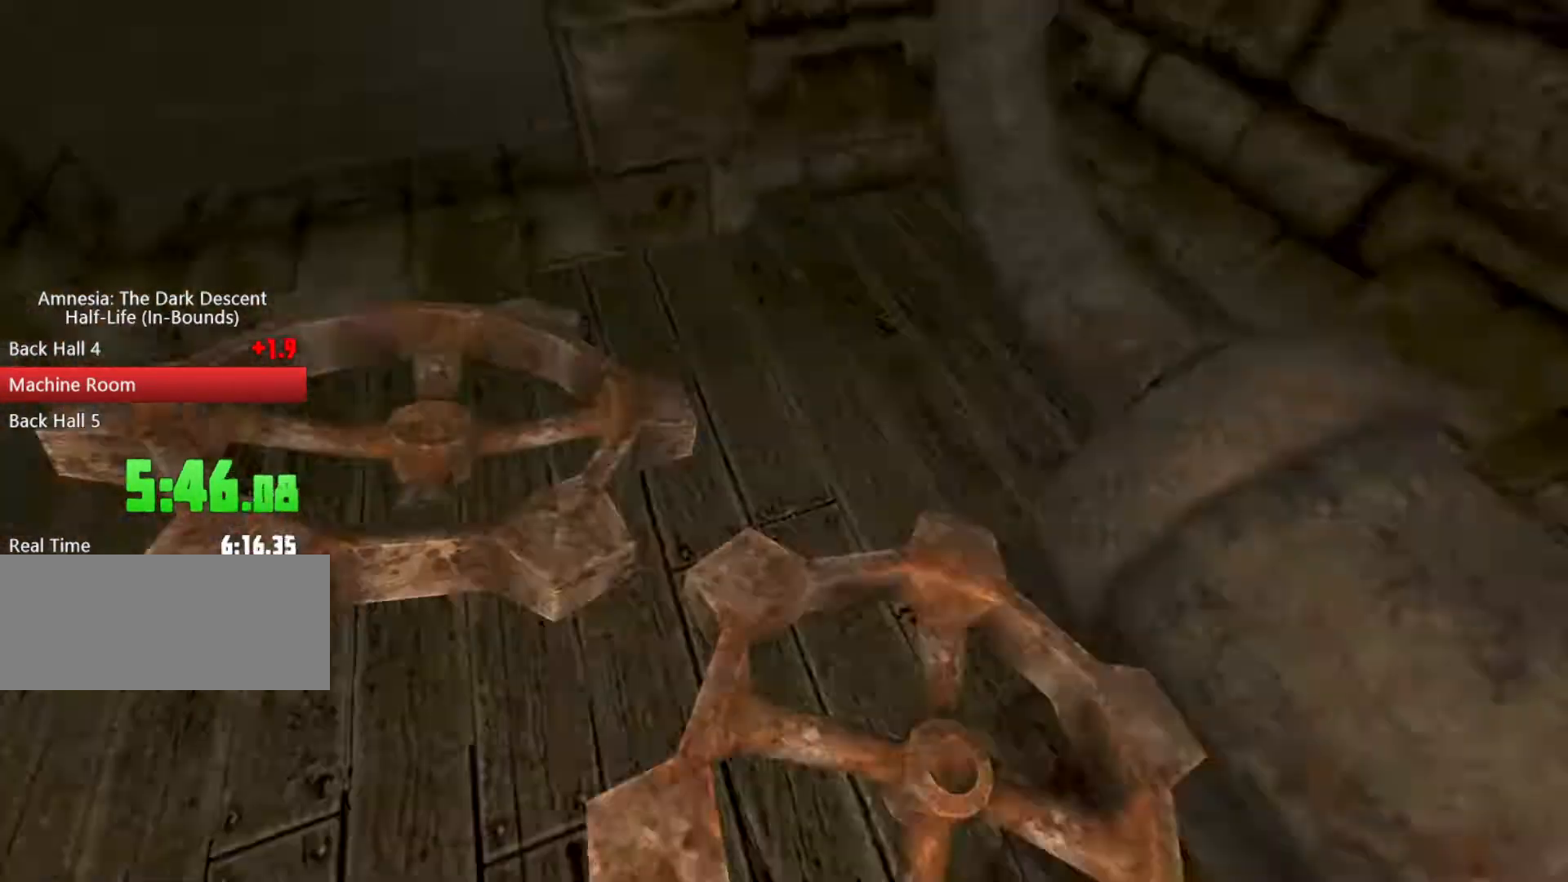
{"keys": ["d", "w"], "mouse": [], "events": [[267, "mouse_wheel_up", "up"], [400, "mouse_right", "down"], [467, "d", "down"], [467, "shift", "up"], [500, "mouse_left", "up"], [500, "mouse_right", "up"]]}
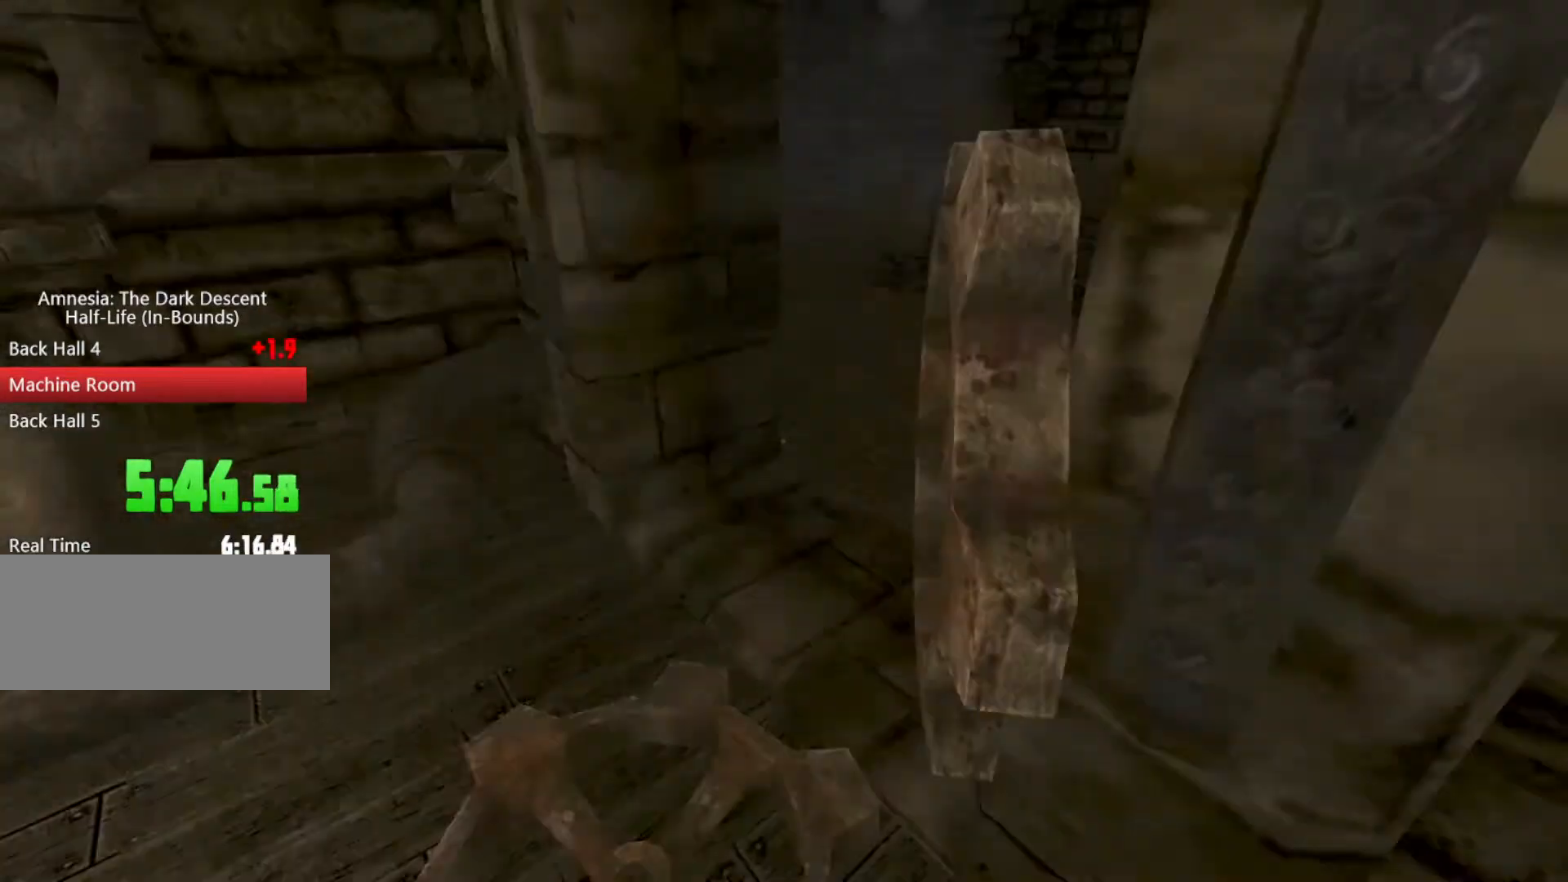
{"keys": ["a", "shift", "w"], "mouse": ["left", "wheel_up"], "events": [[133, "d", "up"], [133, "shift", "down"], [200, "a", "down"], [267, "d", "down"], [300, "a", "up"], [300, "mouse_left", "down"], [367, "mouse_wheel_up", "down"], [433, "a", "down"], [433, "d", "up"]]}
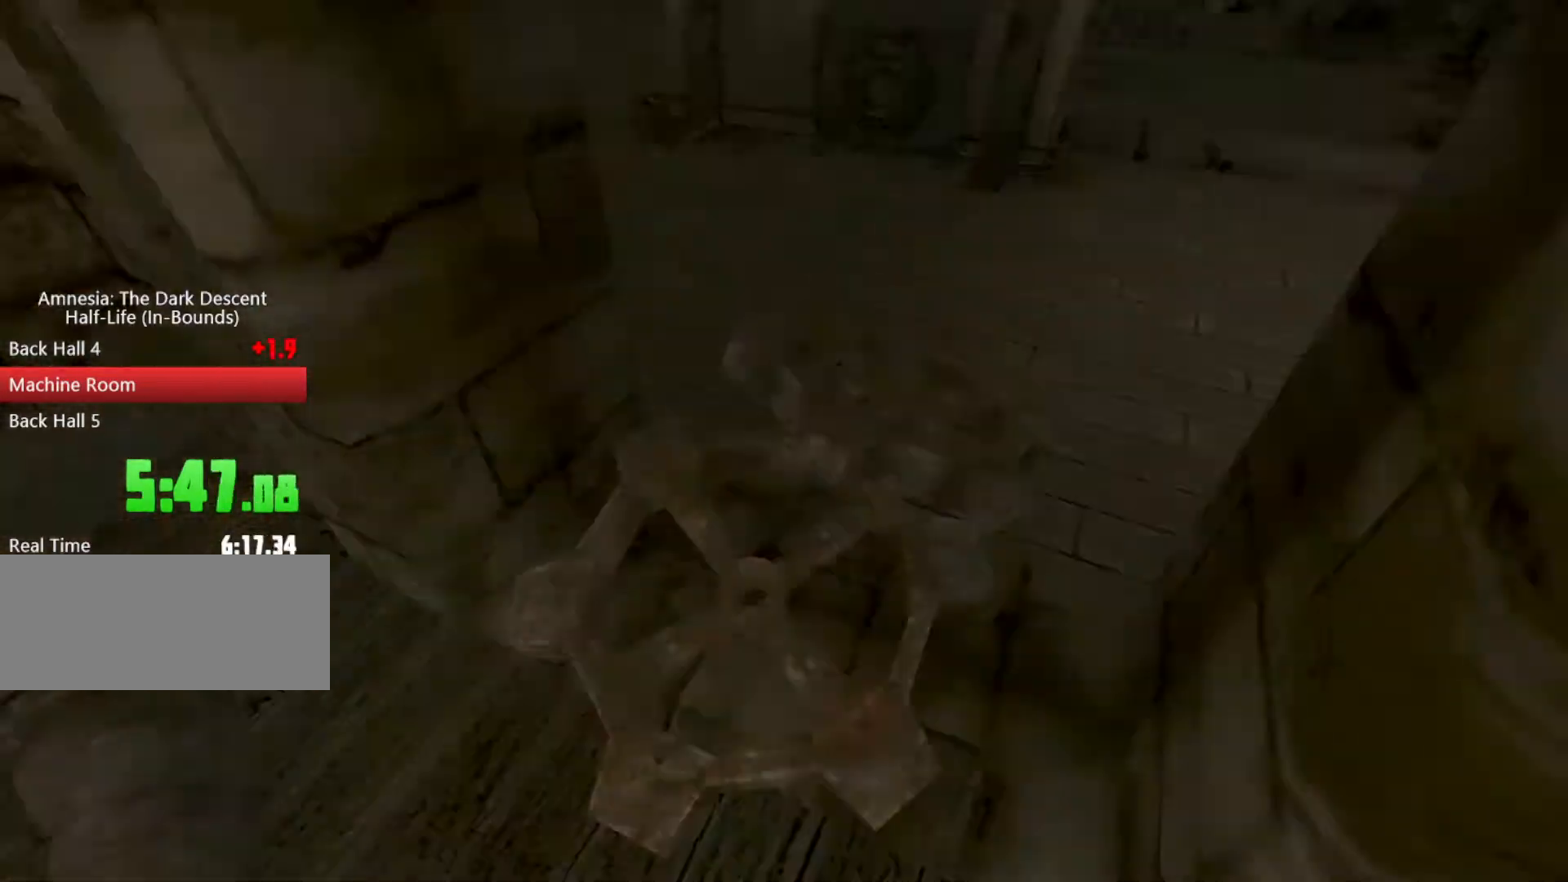
{"keys": ["shift", "w"], "mouse": [], "events": [[67, "a", "up"], [200, "mouse_wheel_up", "up"], [267, "mouse_right", "down"], [400, "mouse_right", "up"], [433, "mouse_left", "up"]]}
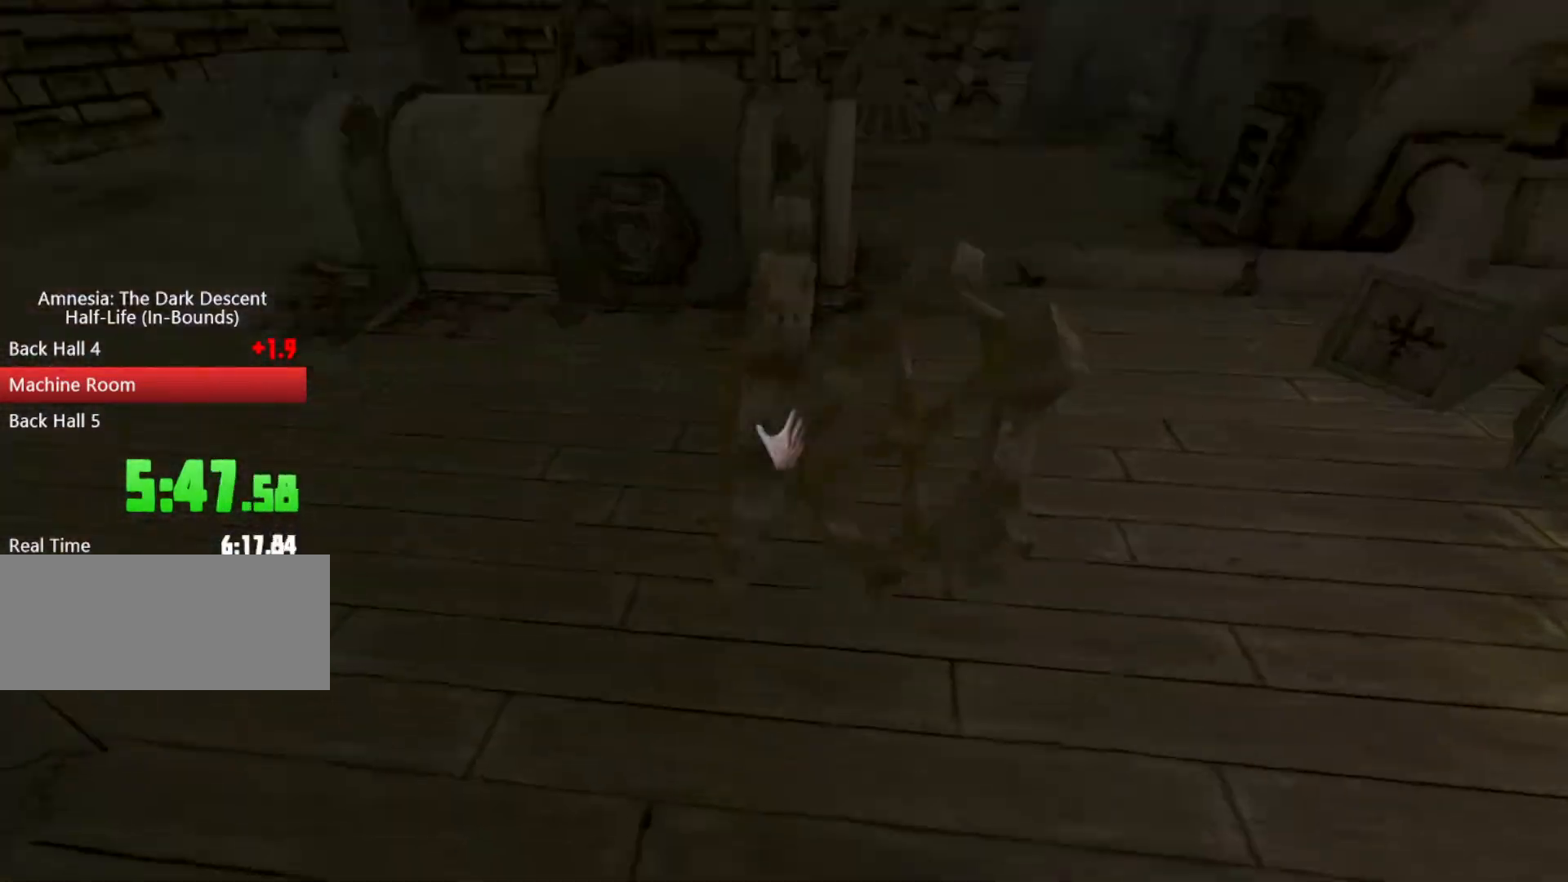
{"keys": ["d", "shift", "w"], "mouse": ["left"], "events": [[400, "d", "down"], [467, "mouse_left", "down"]]}
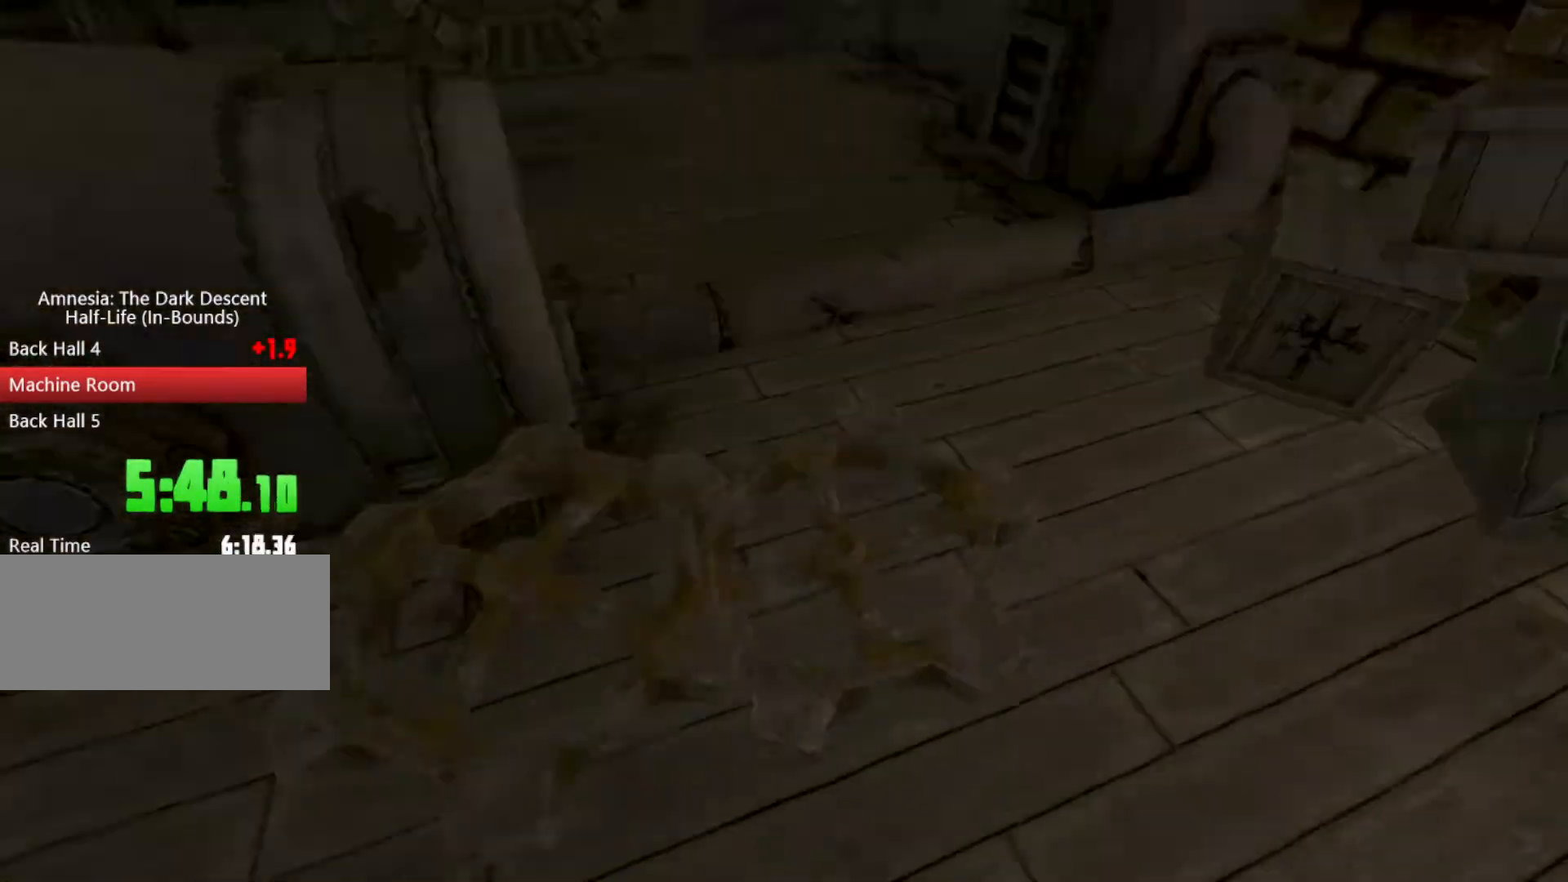
{"keys": ["a", "d", "shift", "w"], "mouse": [], "events": [[33, "d", "up"], [100, "w", "up"], [133, "mouse_right", "down"], [133, "shift", "up"], [200, "a", "down"], [200, "d", "down"], [200, "s", "down"], [300, "mouse_left", "up"], [300, "mouse_right", "up"], [300, "s", "up"], [333, "d", "up"], [400, "w", "down"], [500, "d", "down"], [500, "shift", "down"]]}
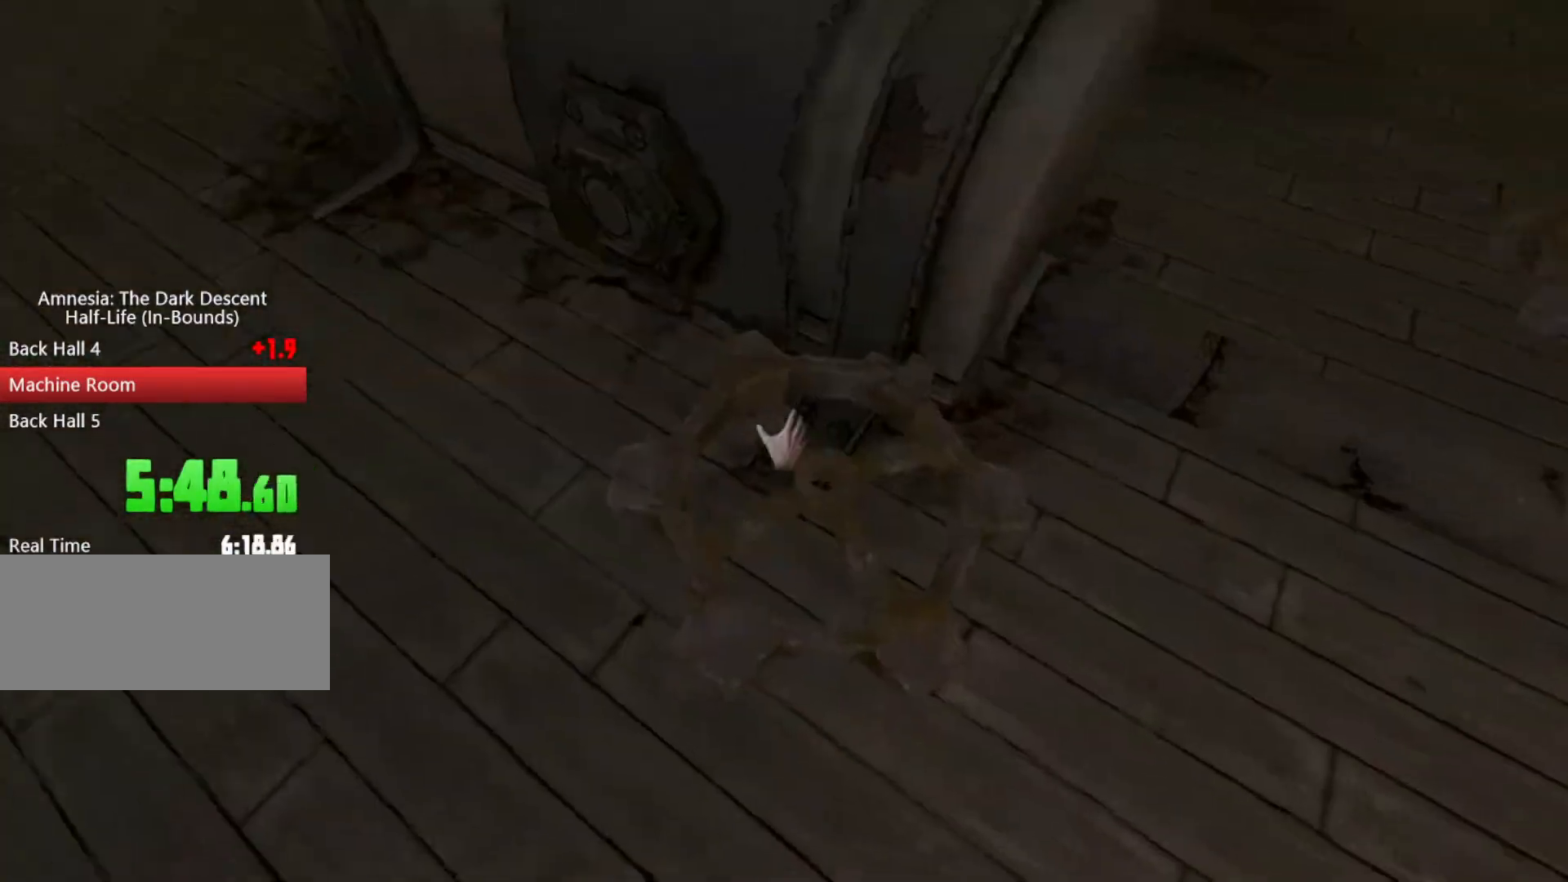
{"keys": ["shift", "w"], "mouse": ["left", "right"], "events": [[67, "a", "up"], [67, "mouse_left", "down"], [167, "mouse_wheel_up", "down"], [300, "d", "up"], [300, "mouse_wheel_up", "up"], [433, "mouse_right", "down"]]}
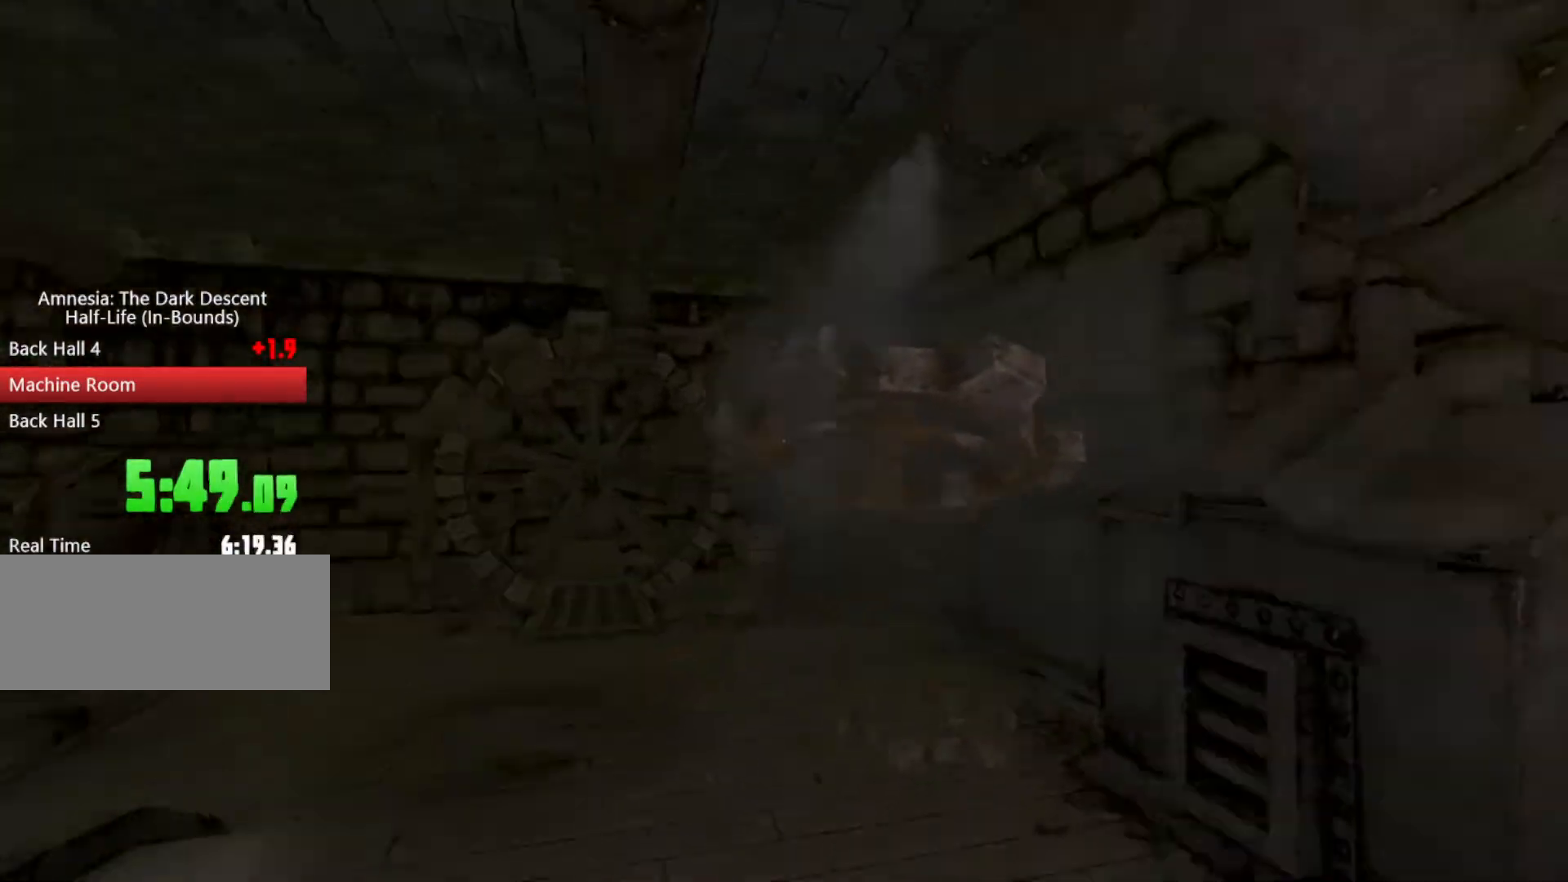
{"keys": ["shift", "w"], "mouse": [], "events": [[33, "mouse_right", "up"], [100, "mouse_left", "up"]]}